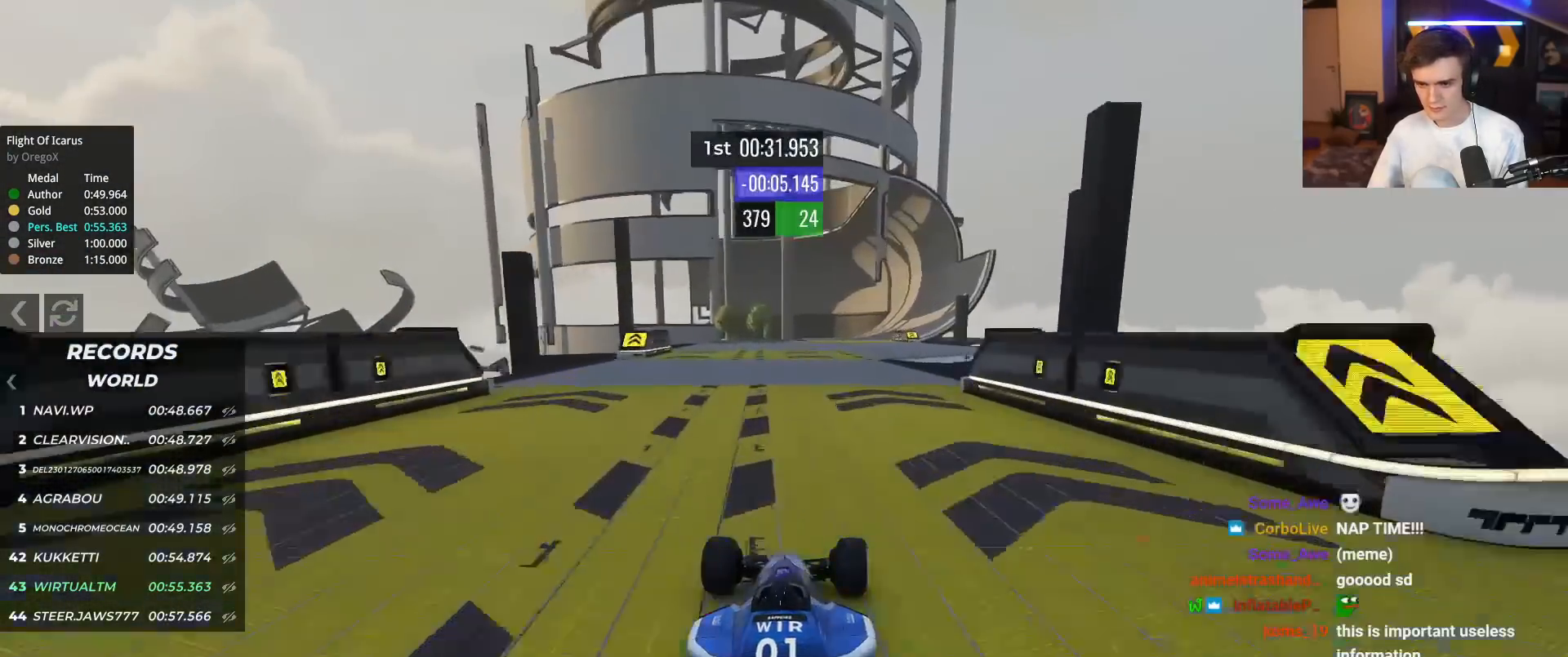
Gameplay with keyboard; each line is a JSON object with the keys held at the frame after it. "events" lists presses ("down") and releases ("up") of "brake", "down", "left", "right" and "up" between this image and that frame as [ms after this image, input, new state], when the widget could be followed in between. No other keys are recorded. Mouse input is not recorded. Key names are as the overlay labels them; some are game actions (e.g. jump) rather than physical keys.
{"keys": ["up"], "events": [[284, "right", "down"], [384, "right", "up"]]}
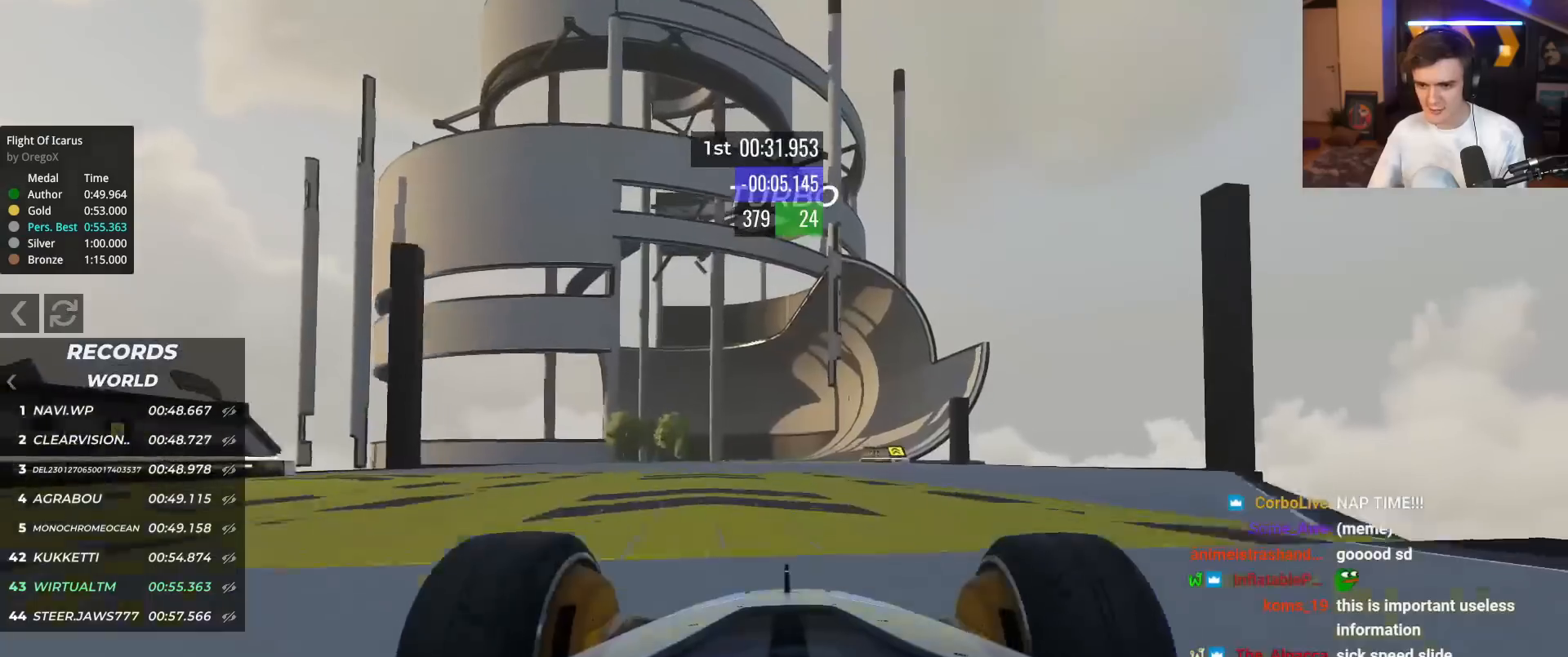
{"keys": ["up"], "events": [[16, "right", "down"], [116, "right", "up"]]}
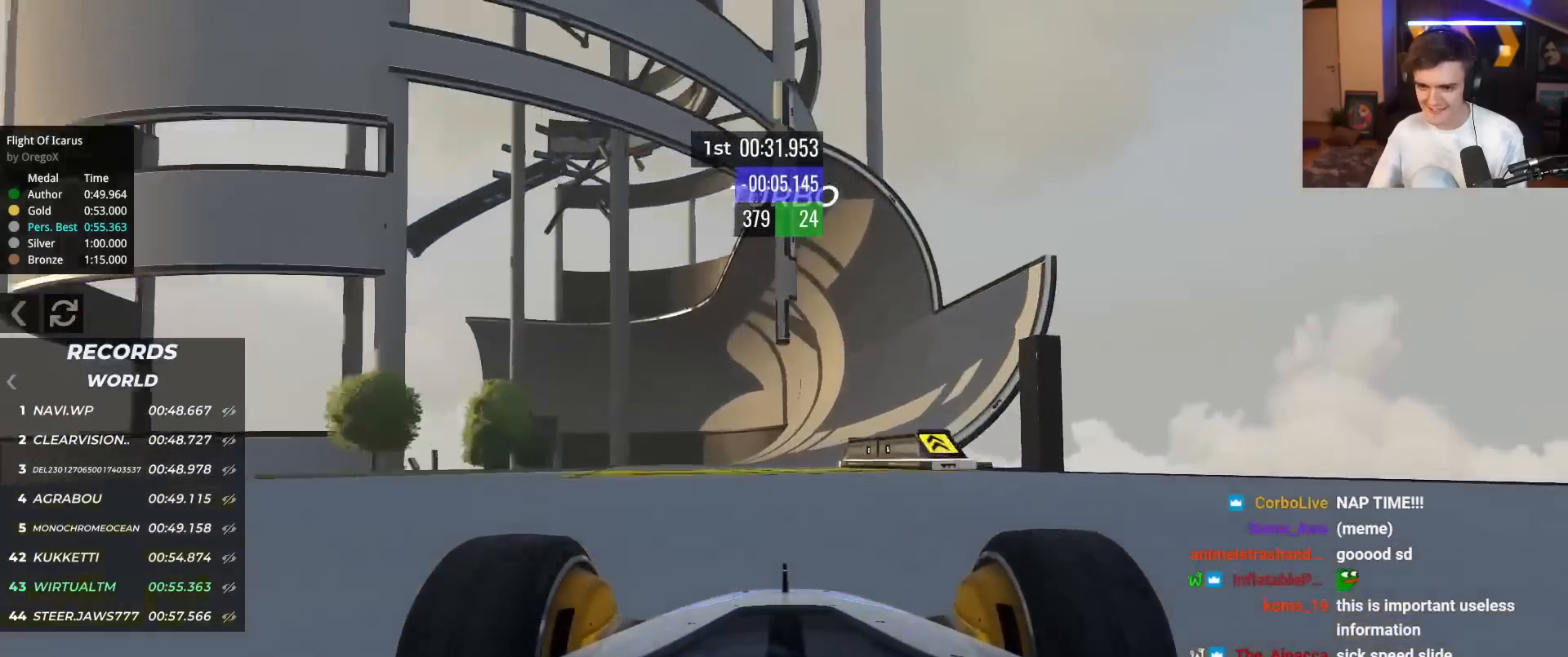
{"keys": ["up"], "events": [[134, "right", "down"], [217, "right", "up"], [367, "right", "down"], [501, "right", "up"]]}
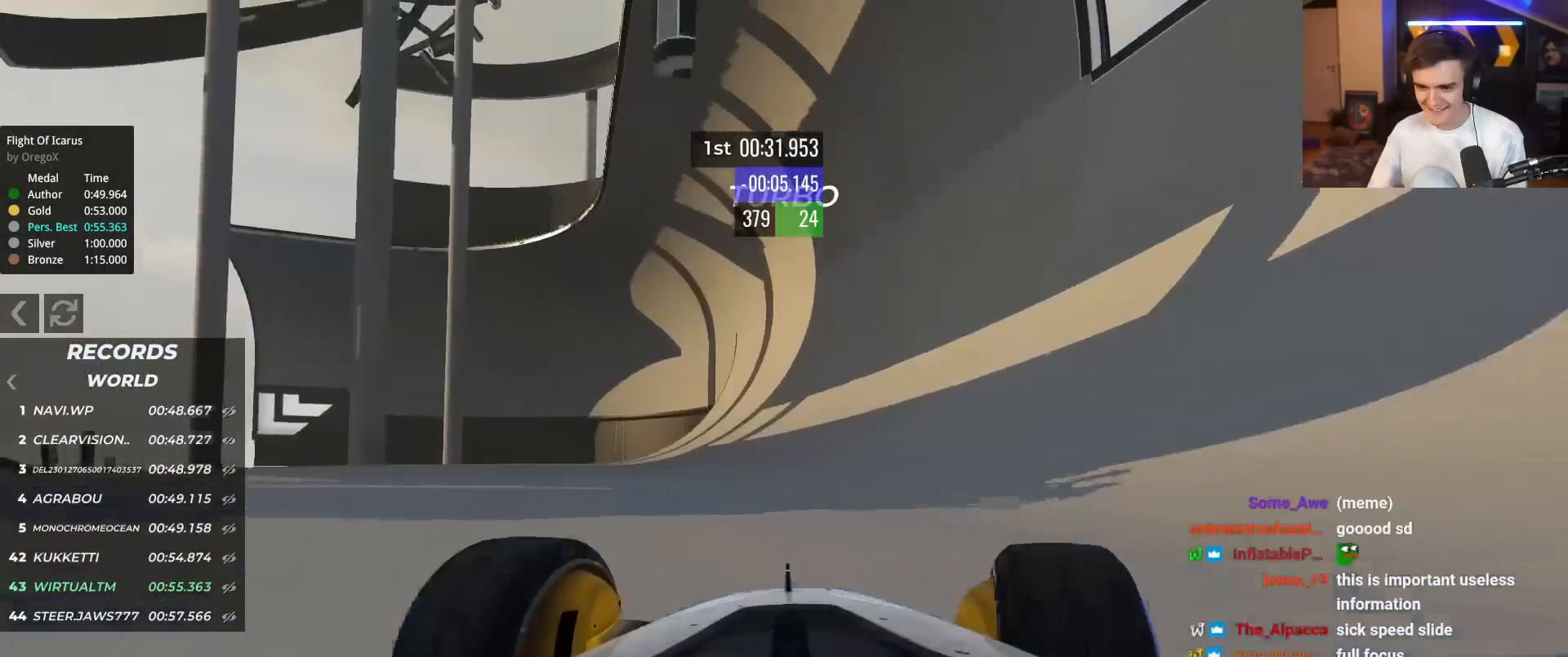
{"keys": ["up"], "events": [[100, "right", "down"], [200, "right", "up"]]}
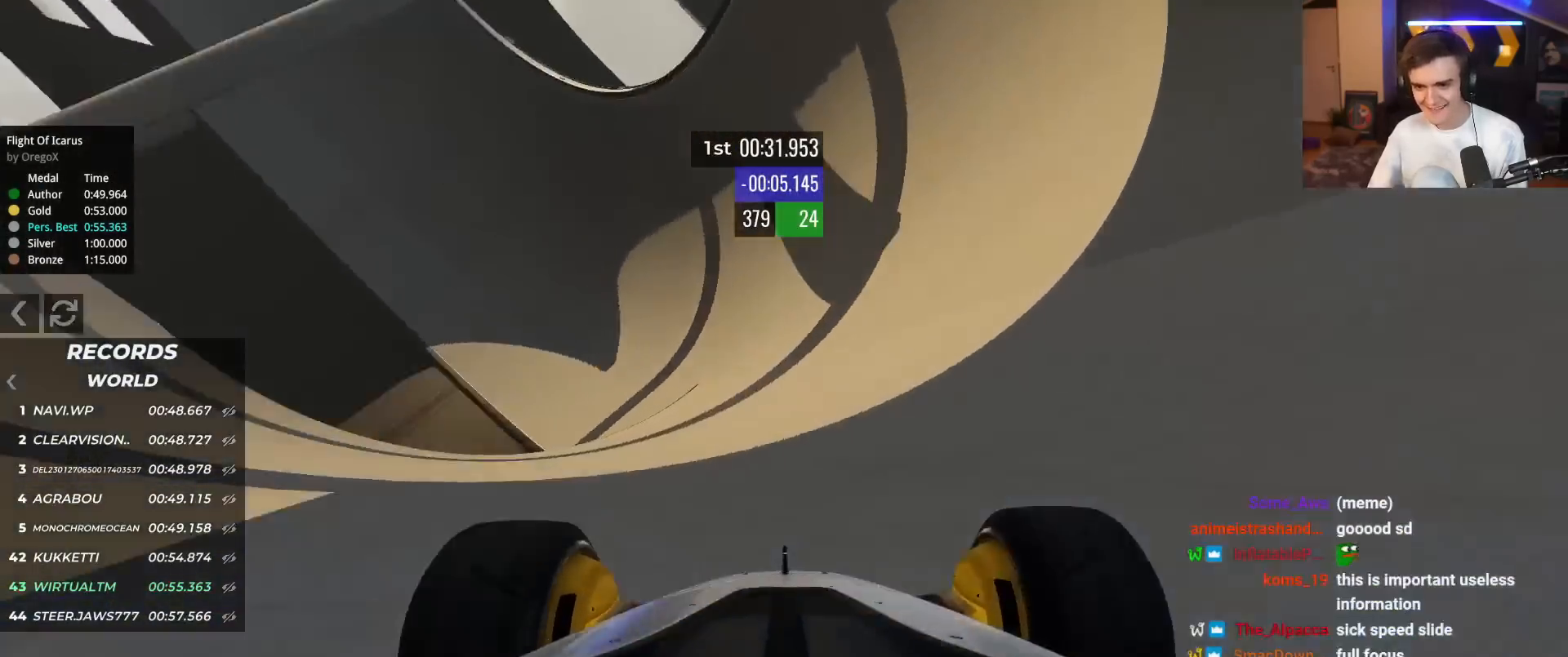
{"keys": ["up"], "events": [[217, "right", "down"], [267, "right", "up"]]}
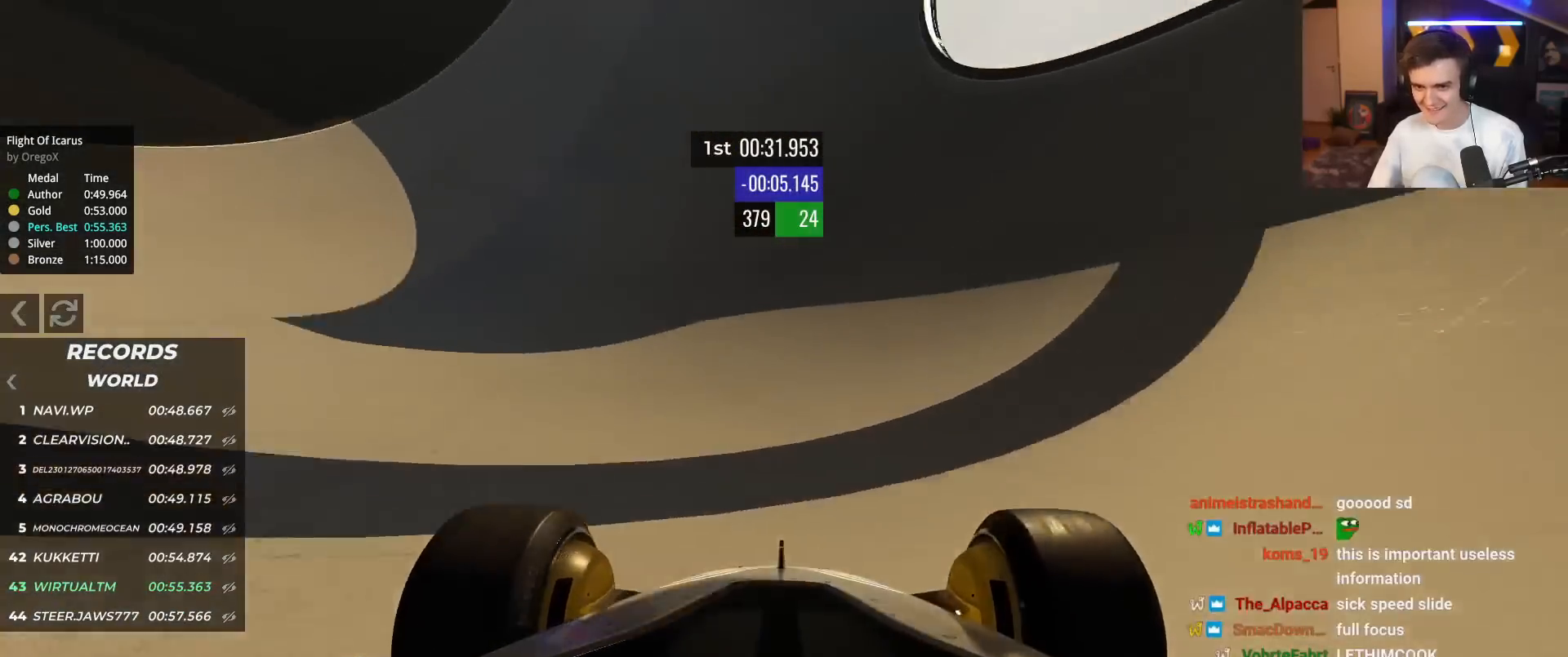
{"keys": ["up"], "events": [[50, "right", "down"], [100, "right", "up"], [384, "left", "down"], [467, "left", "up"]]}
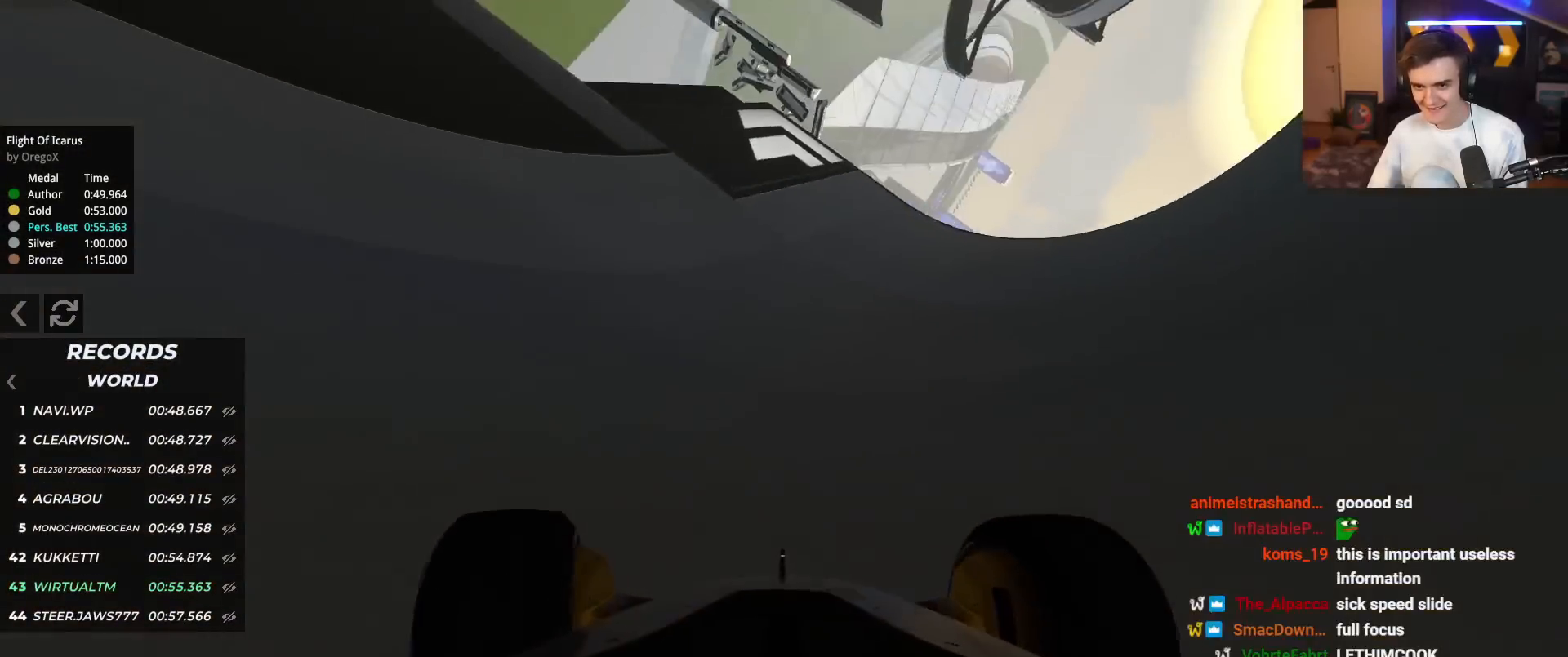
{"keys": ["up"], "events": [[67, "left", "down"], [301, "left", "up"]]}
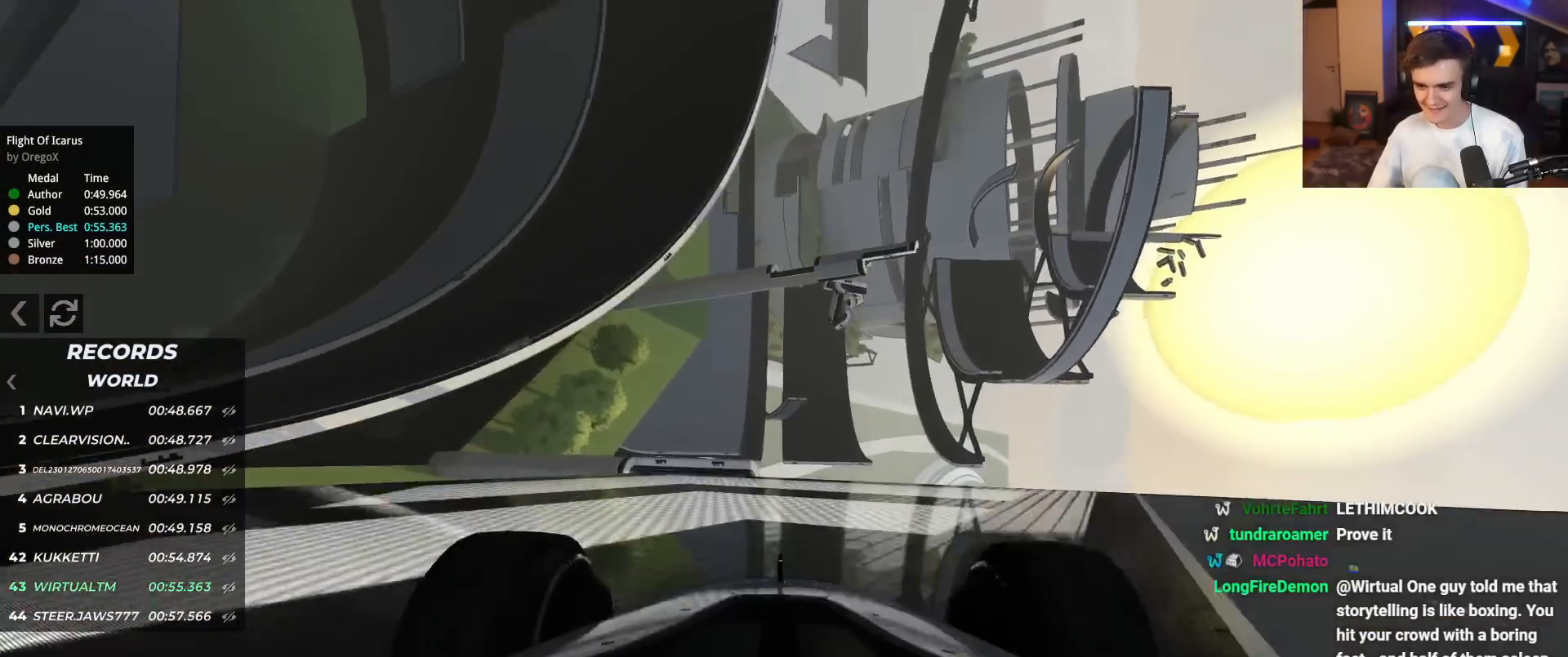
{"keys": ["up"], "events": [[133, "right", "down"], [183, "right", "up"], [267, "left", "down"], [450, "left", "up"]]}
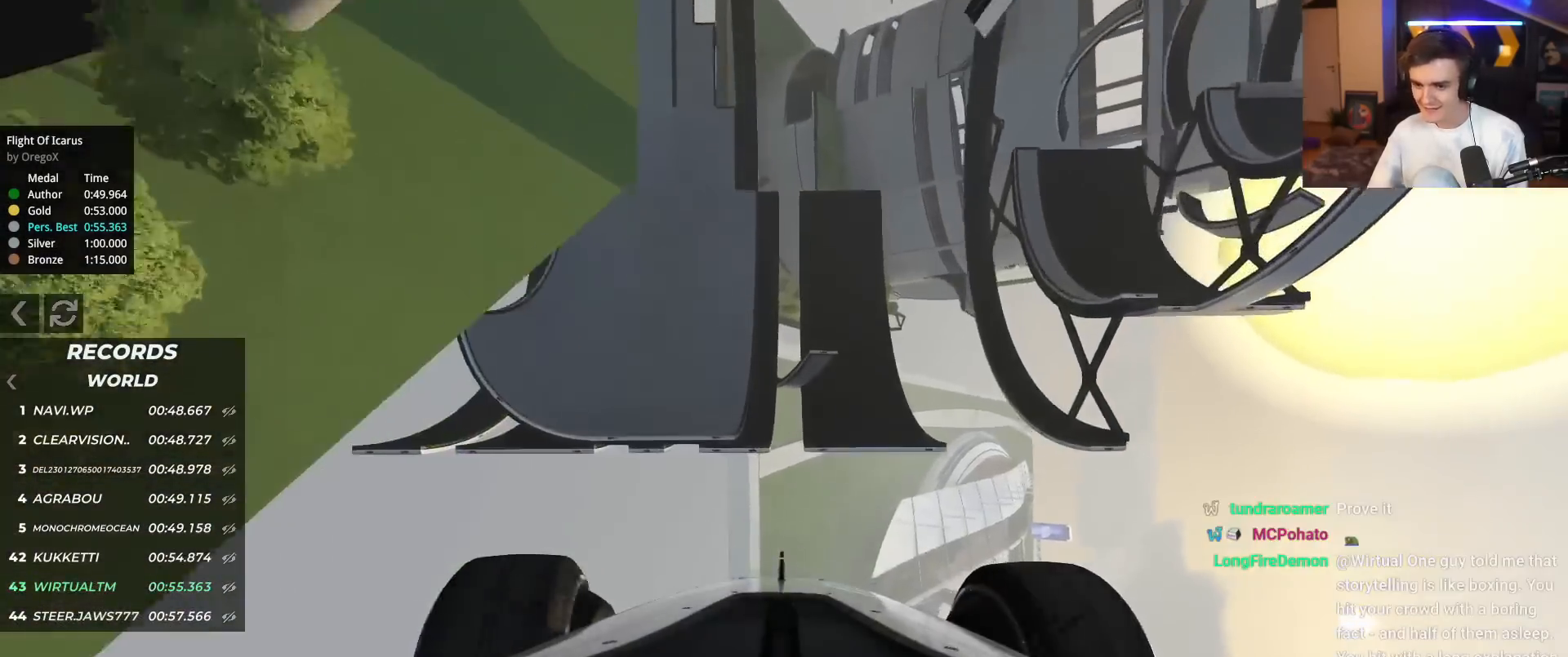
{"keys": ["left", "up"], "events": [[50, "left", "down"]]}
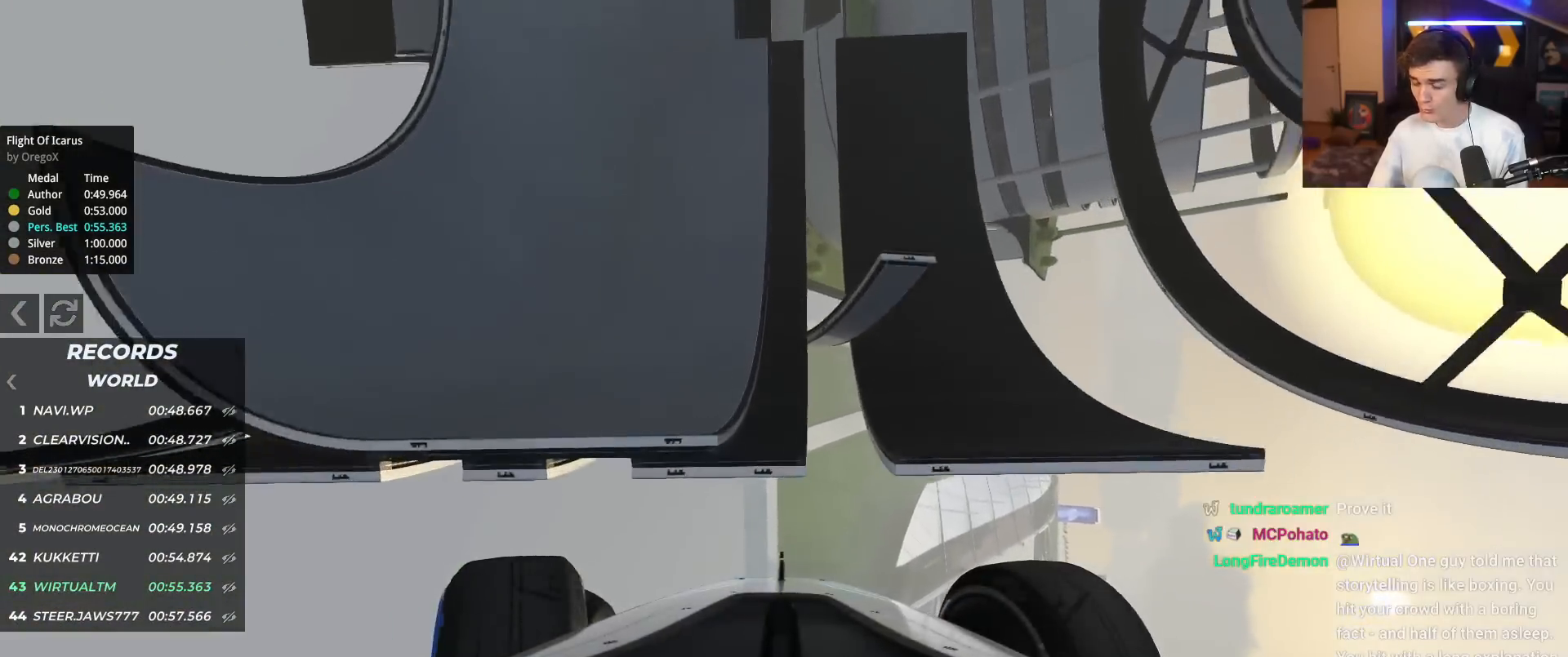
{"keys": ["left", "up"], "events": []}
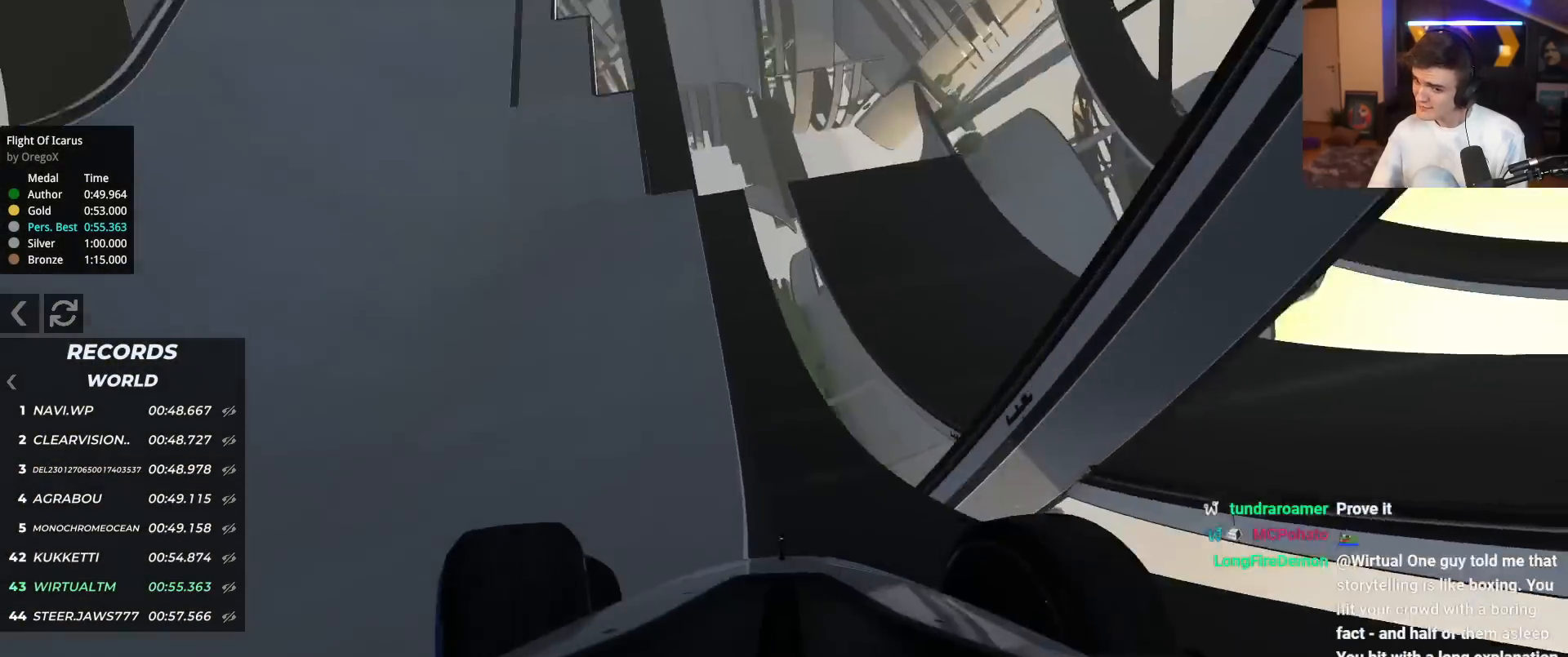
{"keys": ["up"], "events": [[401, "left", "up"]]}
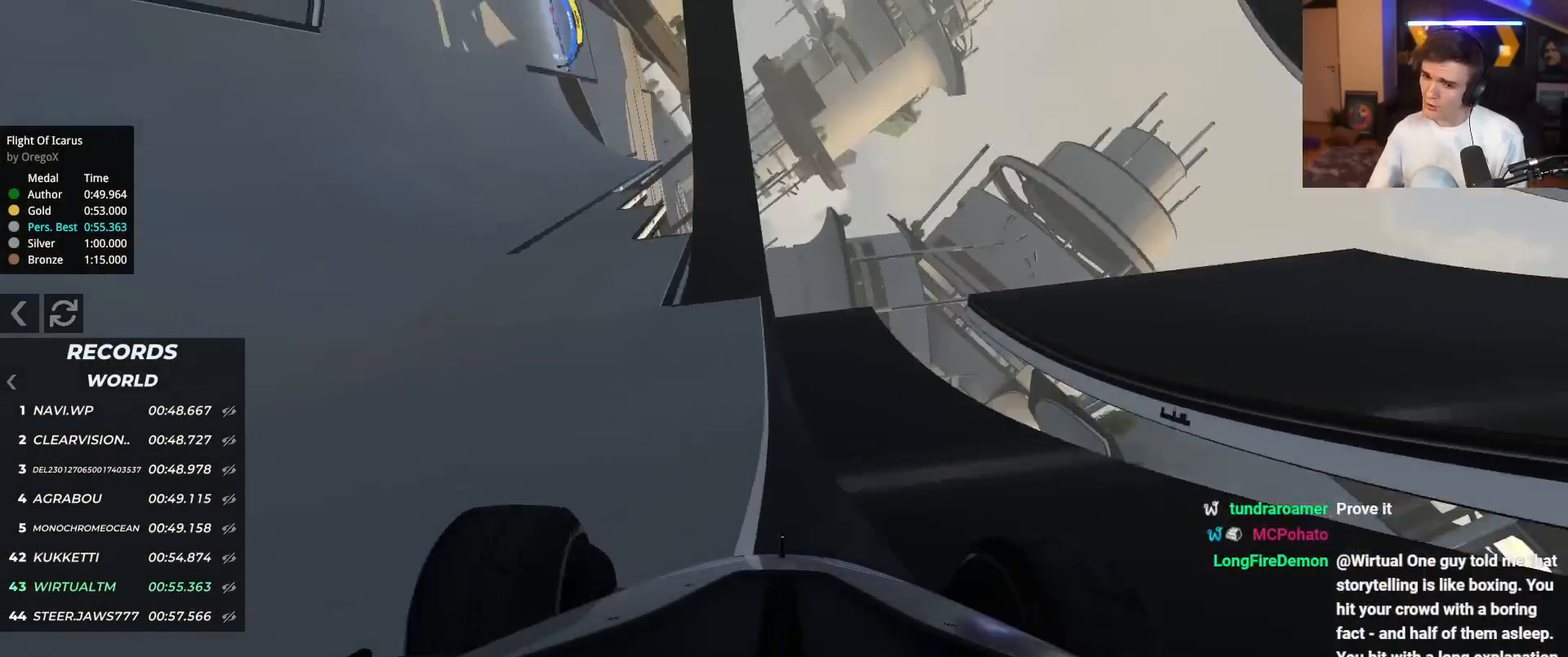
{"keys": ["up"], "events": [[200, "left", "down"], [284, "left", "up"], [384, "left", "down"], [434, "left", "up"]]}
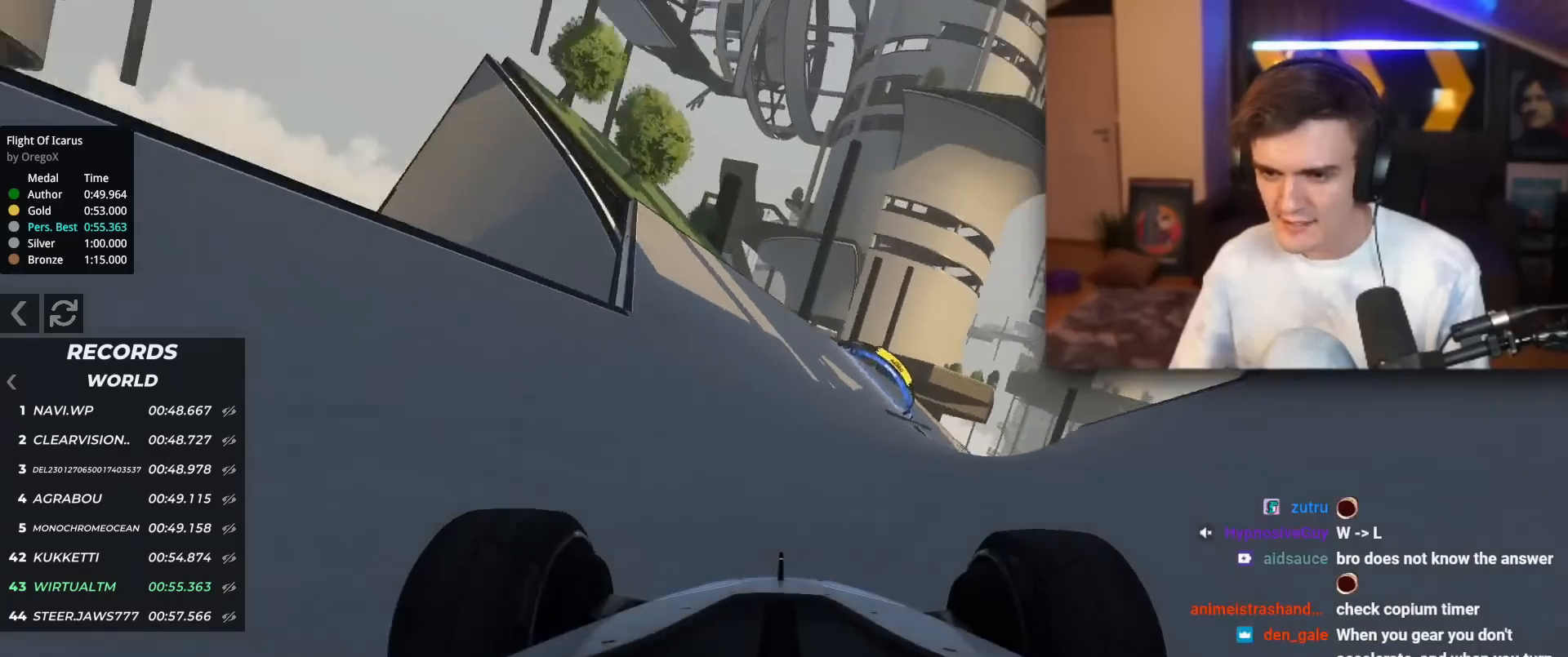
{"keys": ["up"], "events": [[167, "right", "down"], [401, "right", "up"]]}
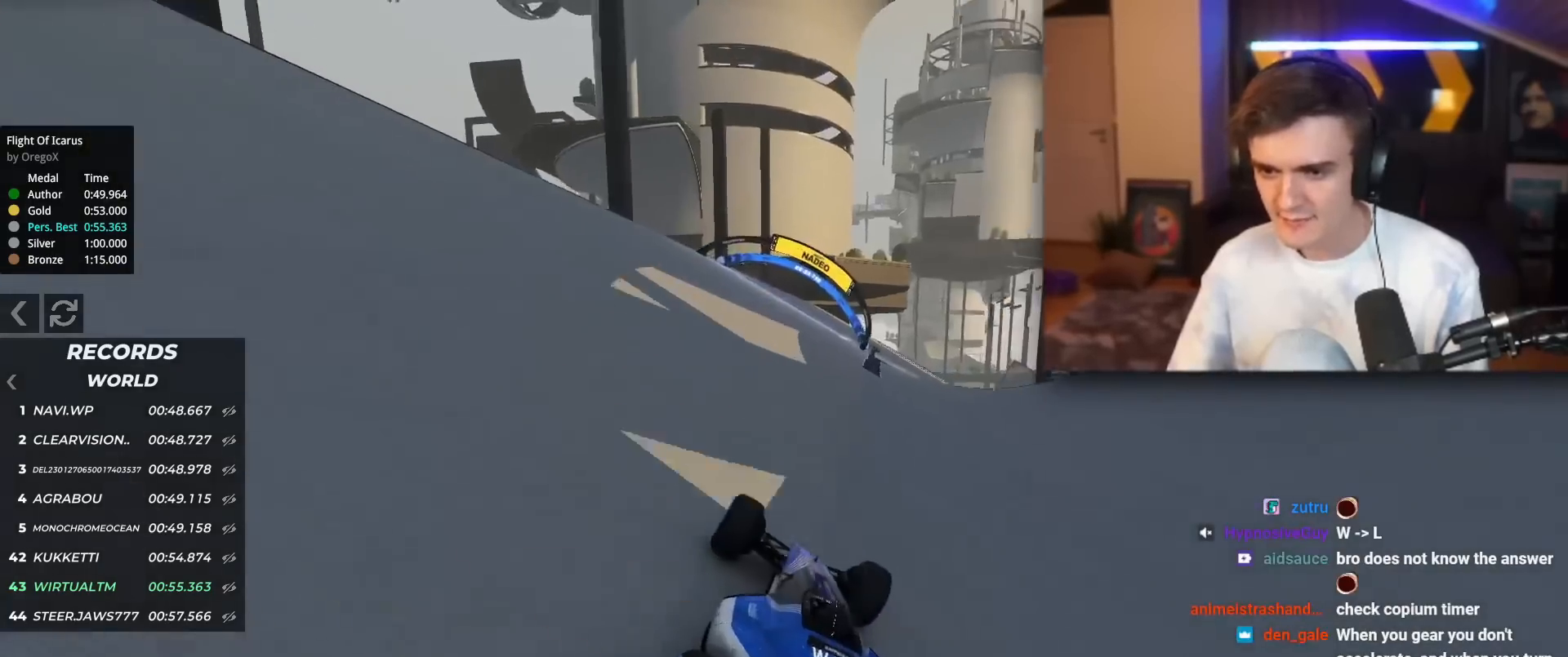
{"keys": ["right", "up"], "events": [[267, "right", "down"]]}
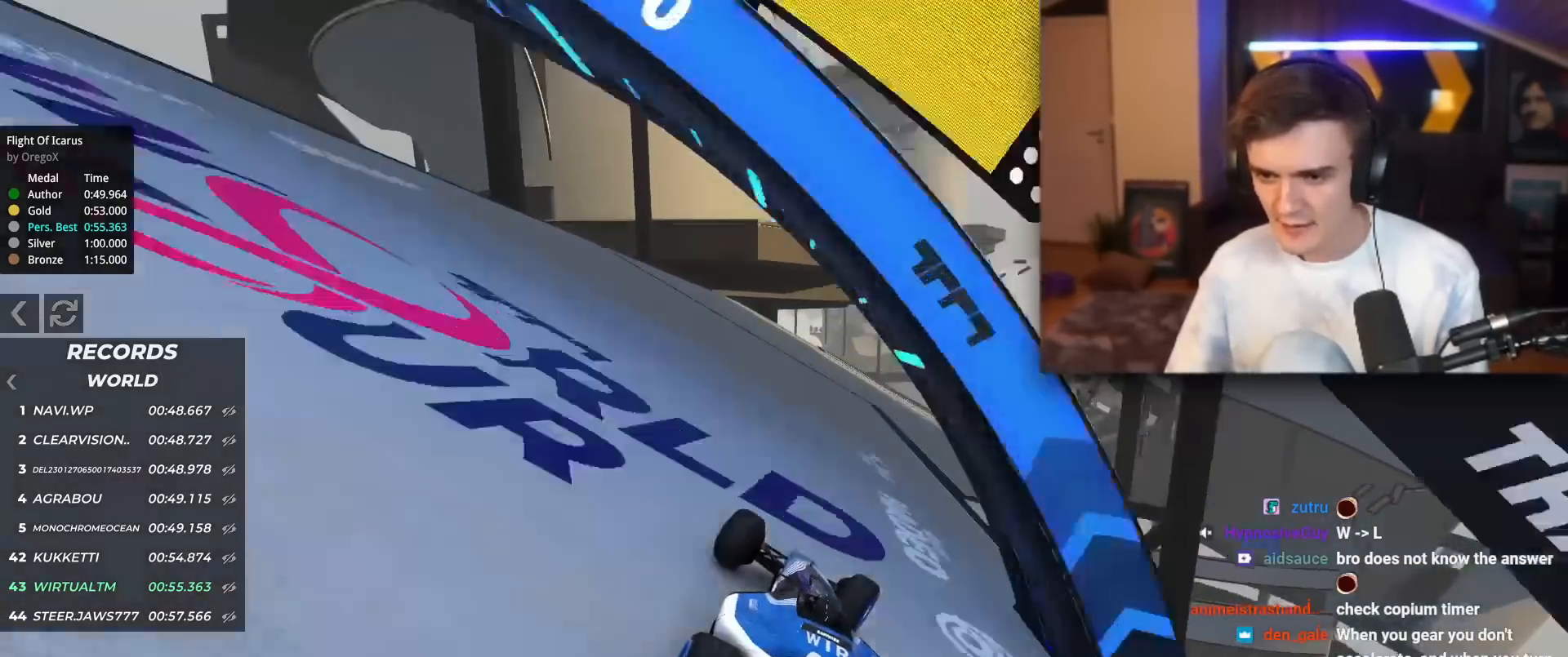
{"keys": ["up"], "events": [[251, "right", "up"]]}
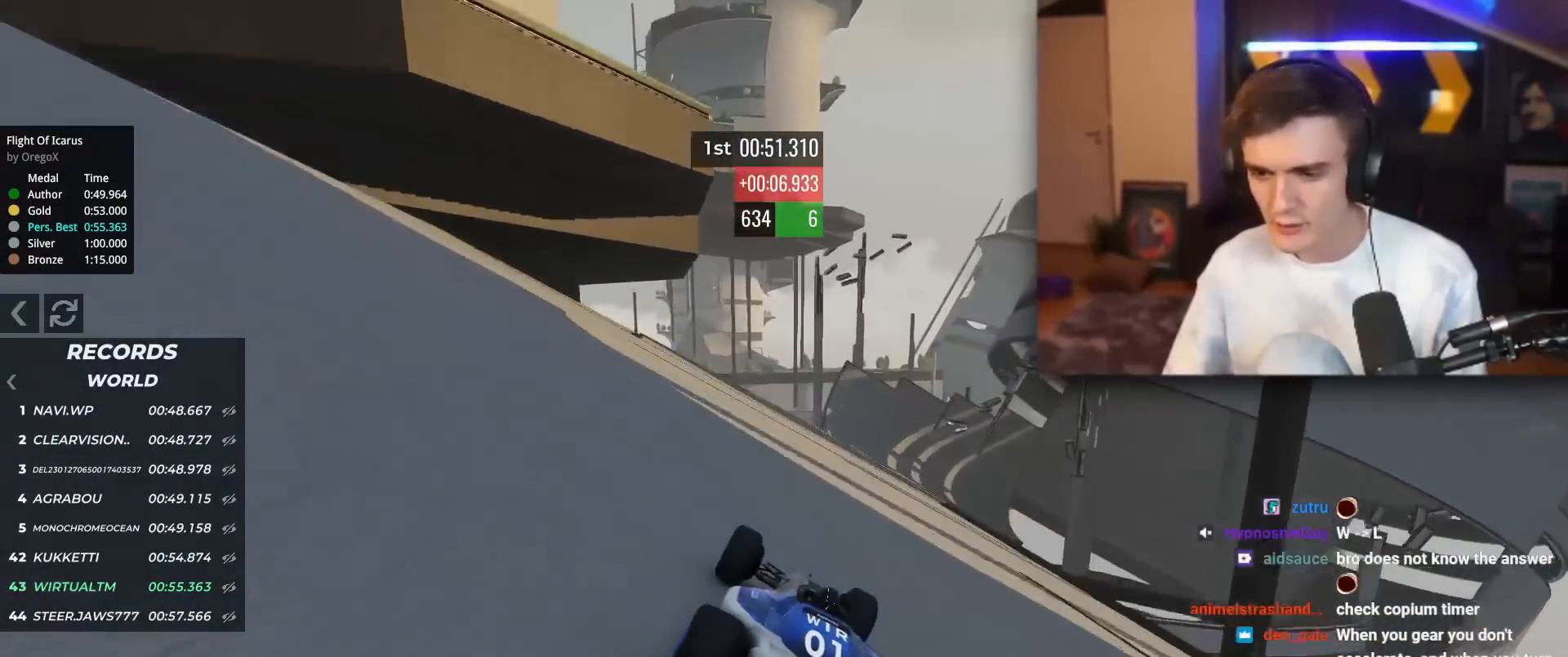
{"keys": ["up"], "events": [[67, "right", "down"], [500, "right", "up"]]}
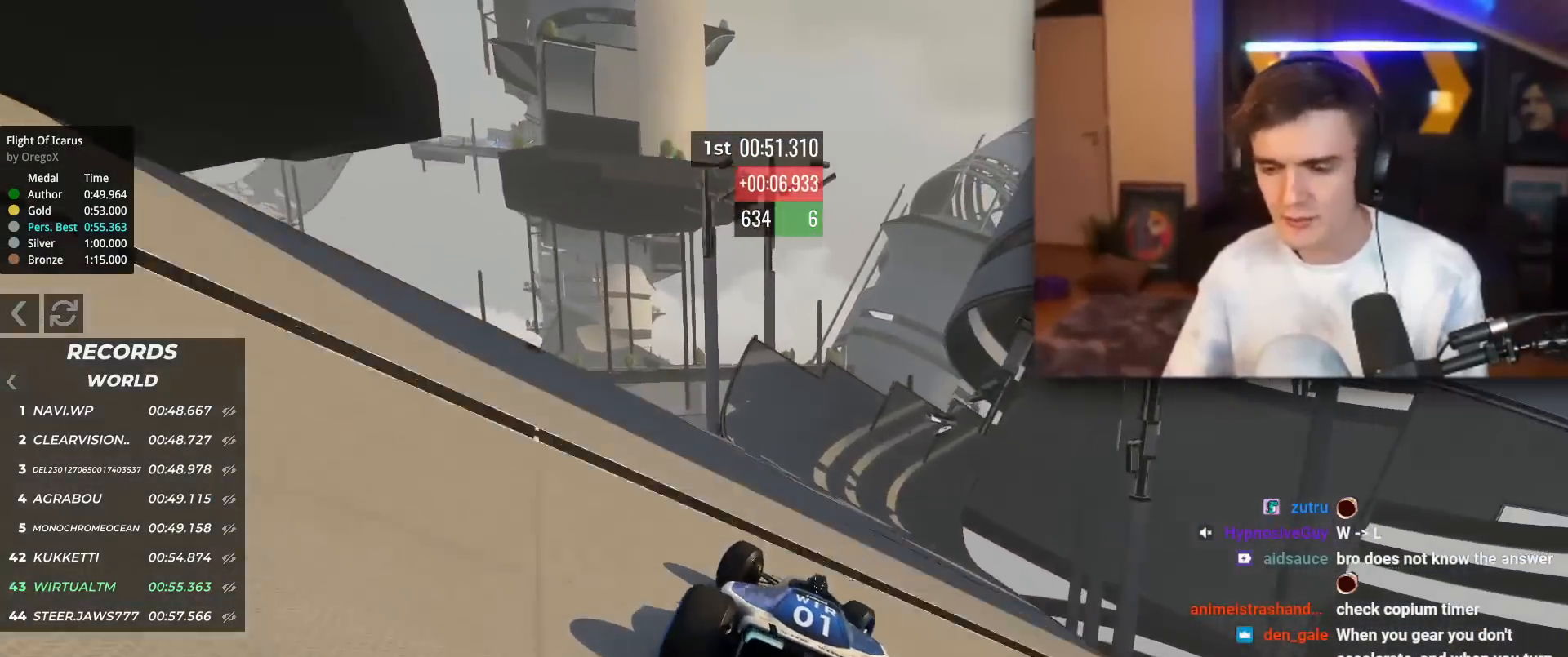
{"keys": ["up"], "events": [[267, "right", "down"], [418, "right", "up"]]}
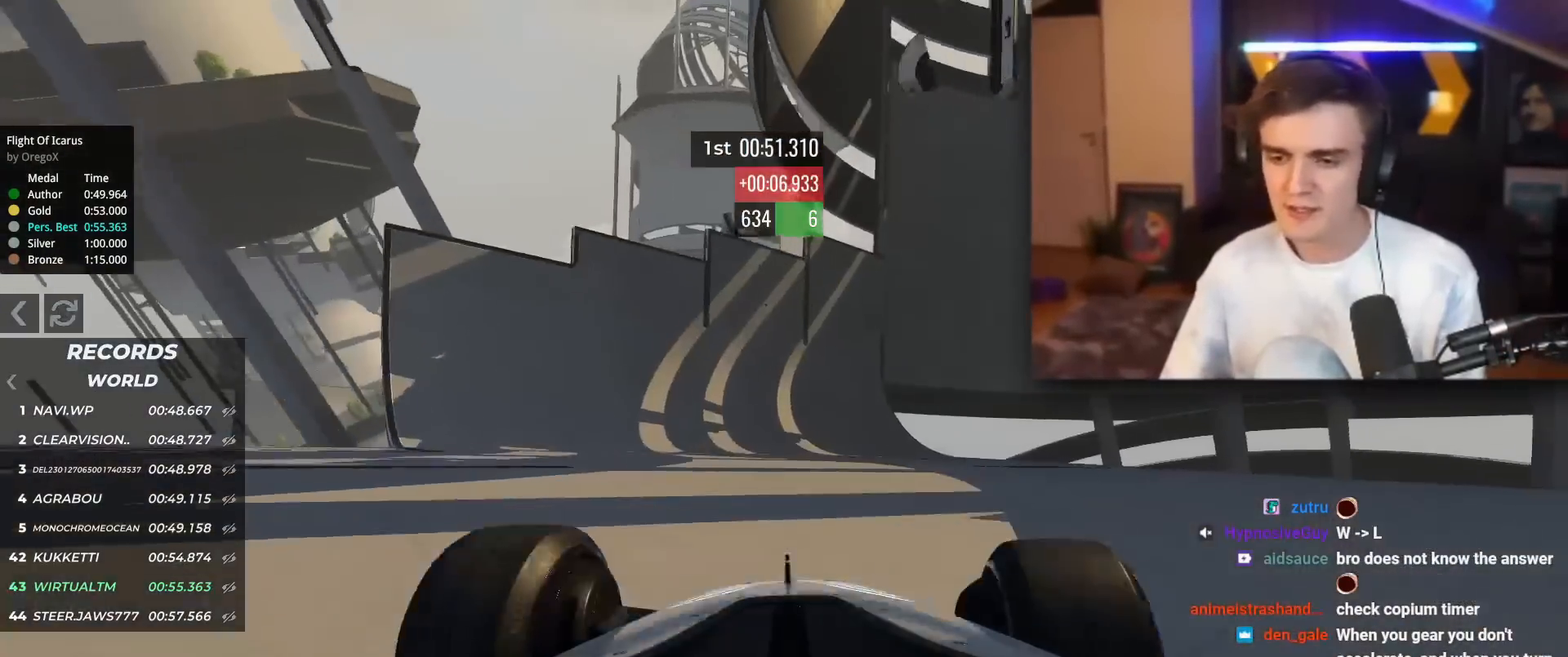
{"keys": ["right", "up"], "events": [[384, "right", "down"]]}
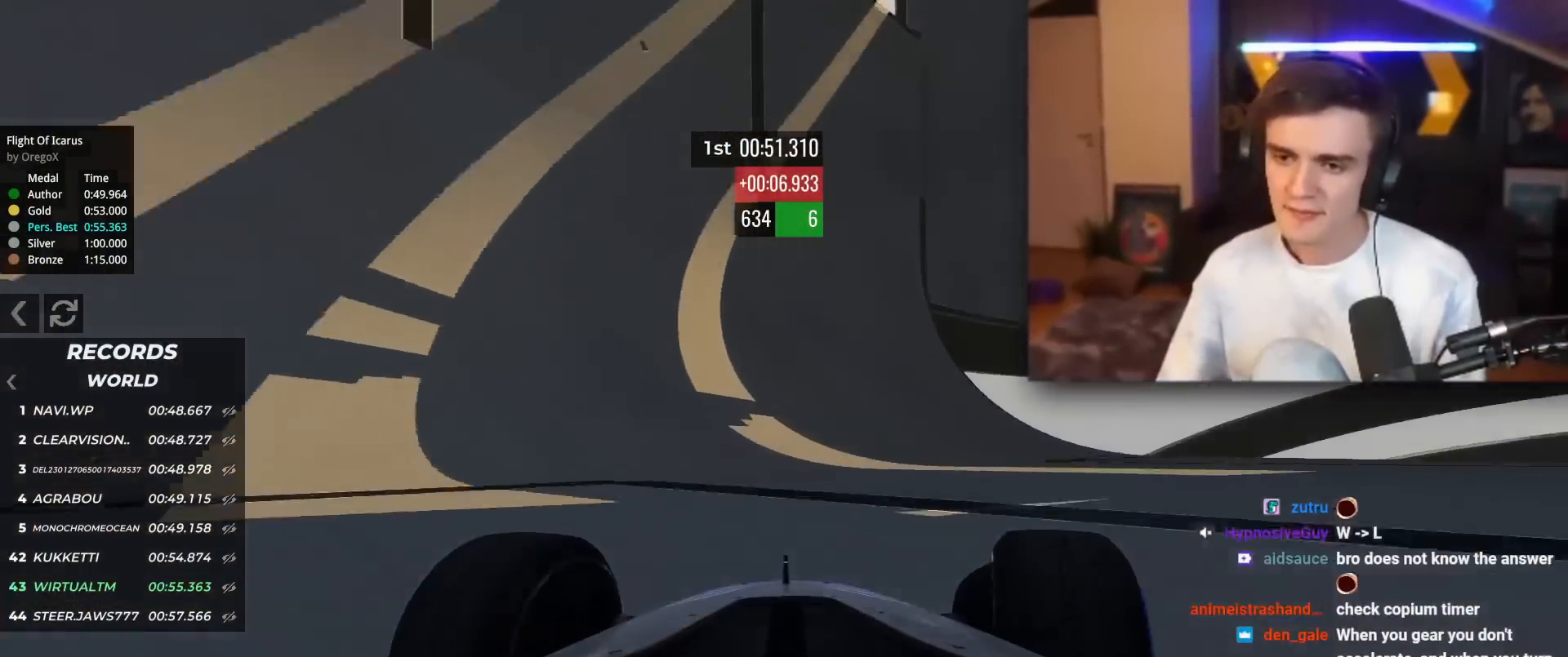
{"keys": ["left", "up"], "events": [[167, "right", "up"], [468, "left", "down"]]}
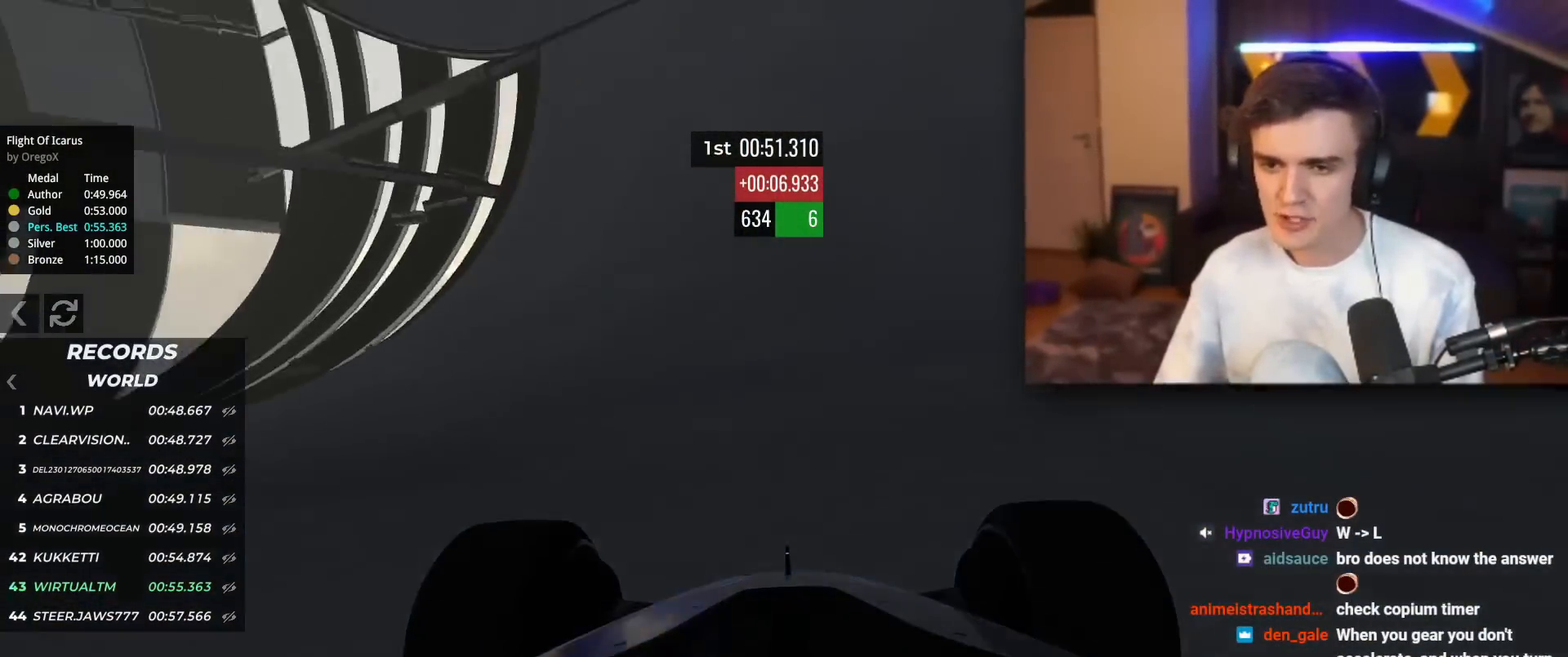
{"keys": ["up"], "events": [[83, "left", "up"], [267, "left", "down"], [500, "left", "up"]]}
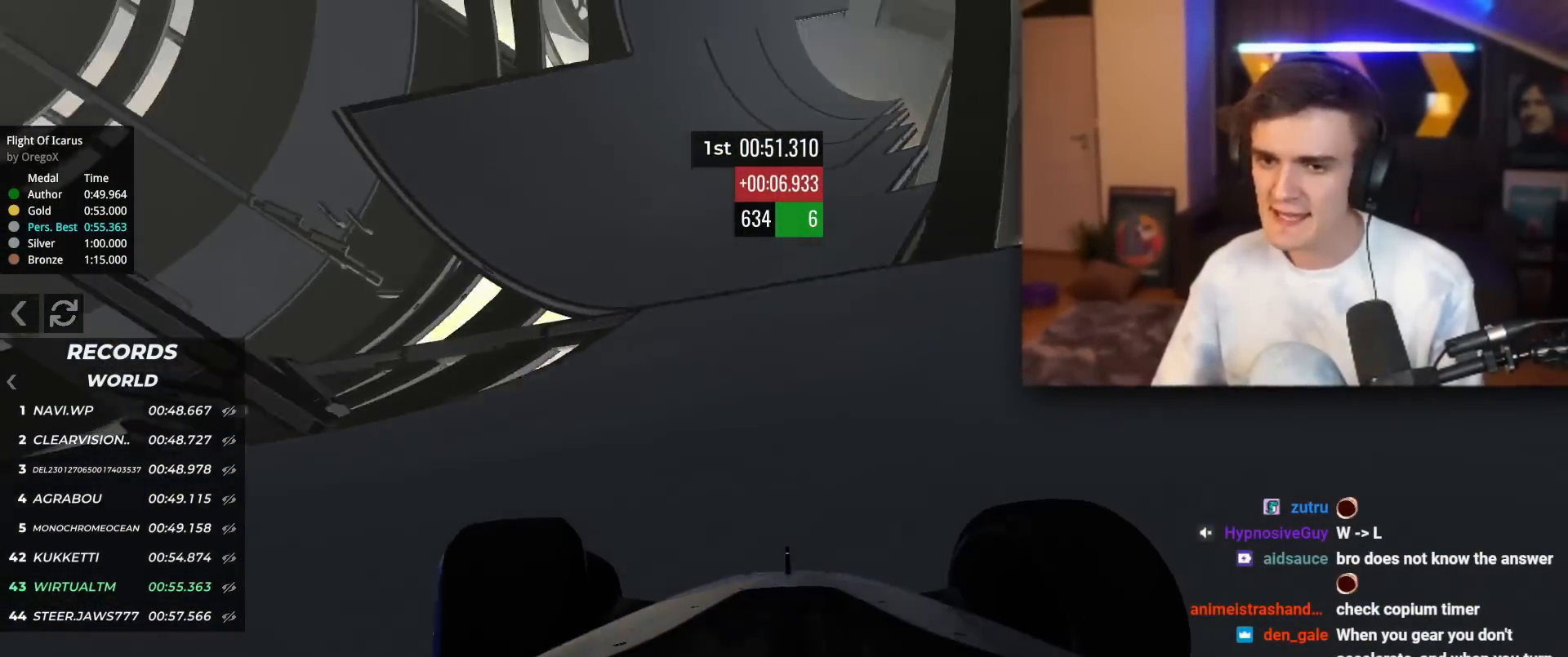
{"keys": ["up"], "events": [[67, "right", "down"], [201, "right", "up"]]}
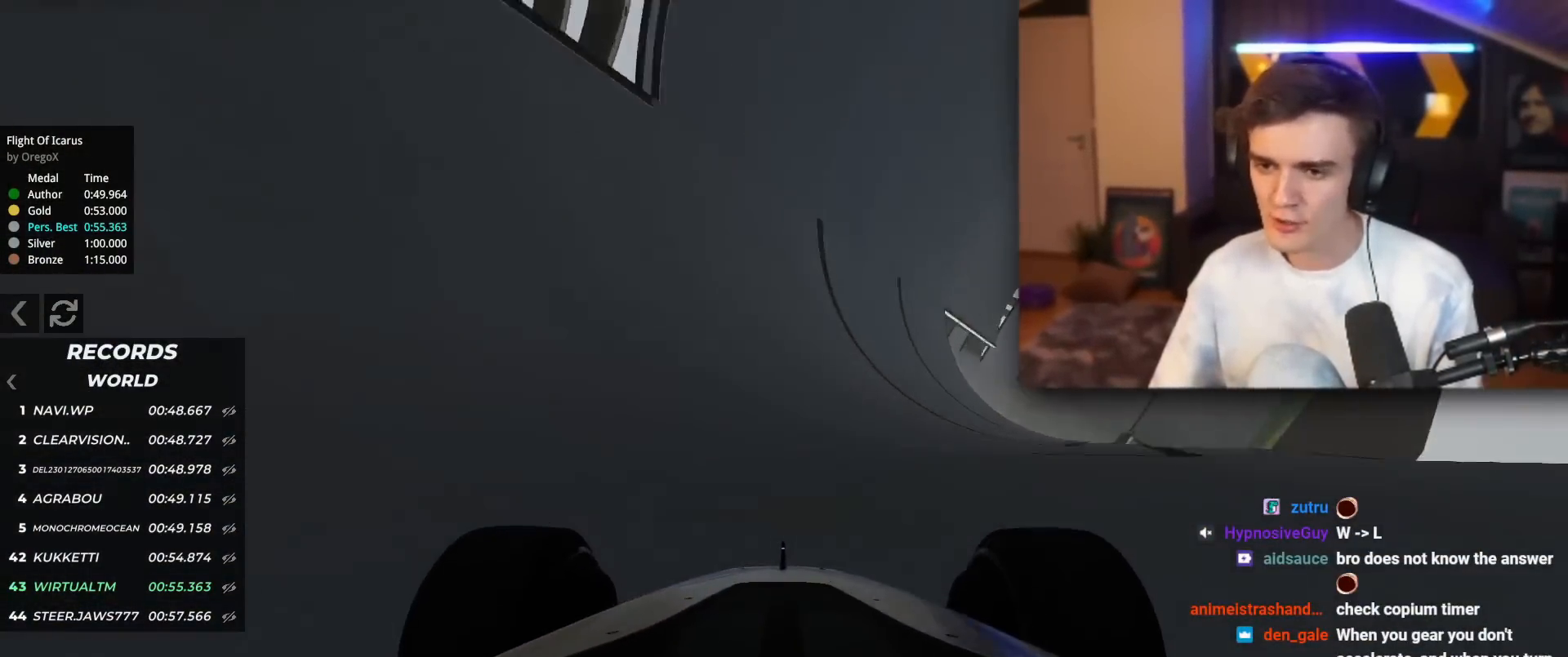
{"keys": ["left", "up"], "events": [[284, "left", "down"]]}
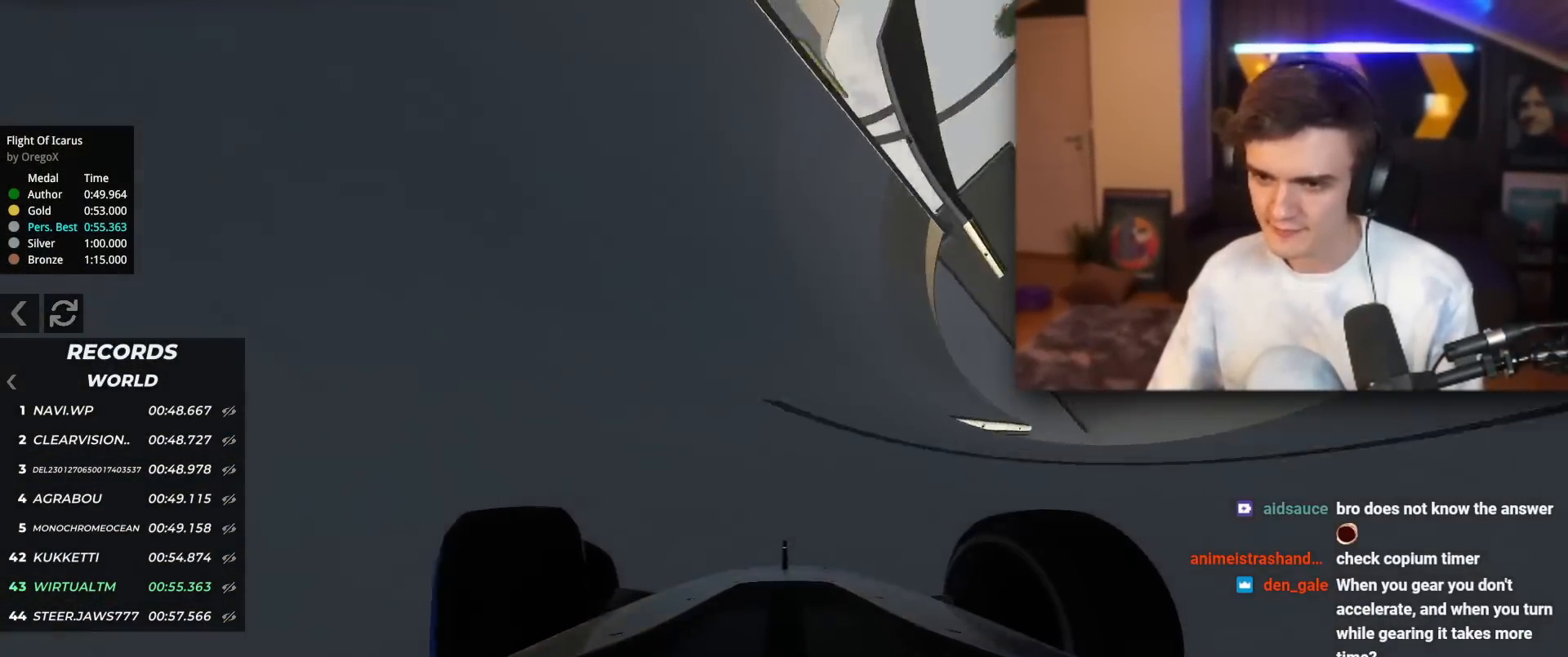
{"keys": ["up"], "events": [[117, "left", "up"], [251, "left", "down"], [351, "left", "up"]]}